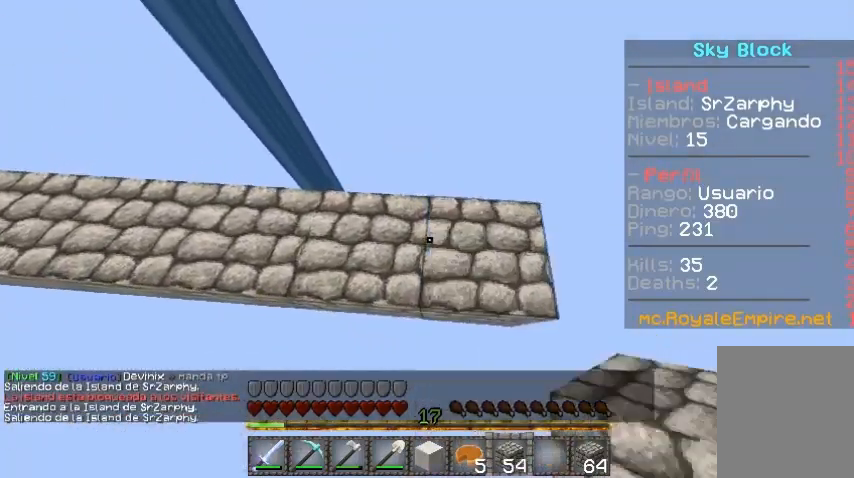
Gameplay with keyboard and mouse; each line is a JSON object with the keys and mouse buttons held at the frame after it. "events" lists presses ("down") and releases ("up") of "a", "d", "s", "w", "mouse_left" and "mouse_right" between this image and that frame as [ms after this image, input, new state], when the widget could be followed in between. "mouse_left", "mouse_right" = the "left", "right" buttons of the "mouse" list. No other keys are recorded. Fast repeated clicks can show as one long hold. Mouse movement is not recorded.
{"keys": ["d"], "mouse": [], "events": [[133, "w", "down"], [233, "a", "down"], [400, "a", "up"], [400, "w", "up"], [467, "d", "down"]]}
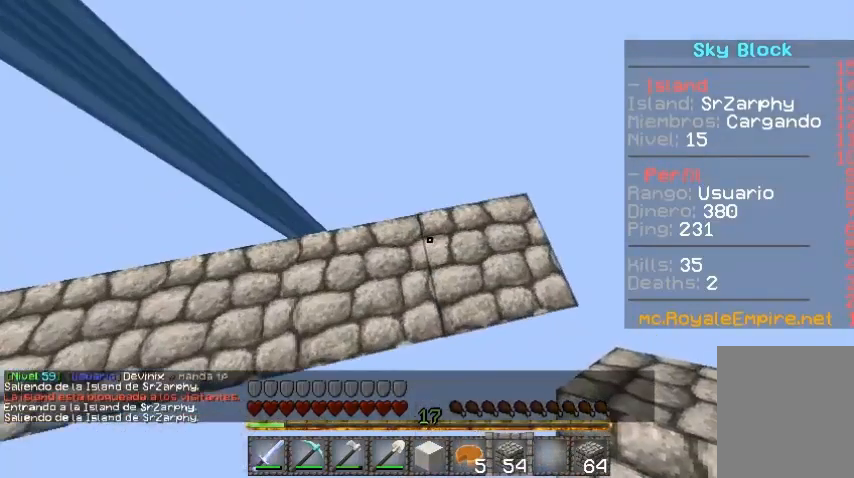
{"keys": ["d"], "mouse": [], "events": []}
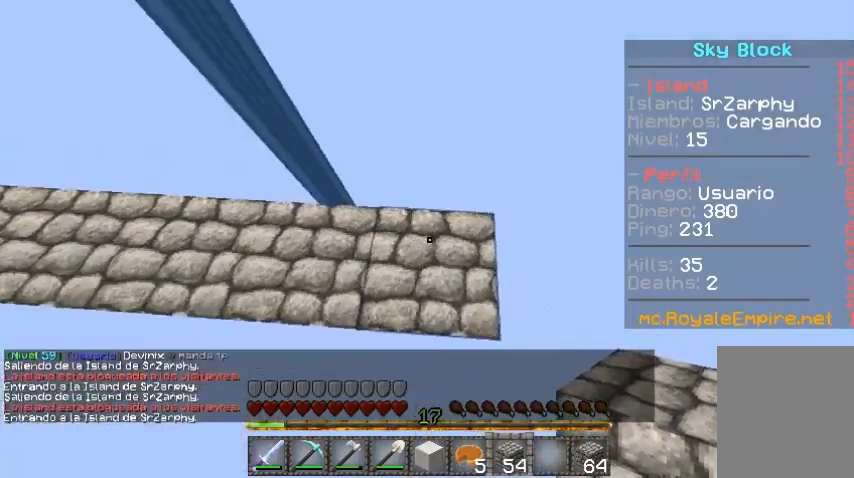
{"keys": ["d"], "mouse": [], "events": []}
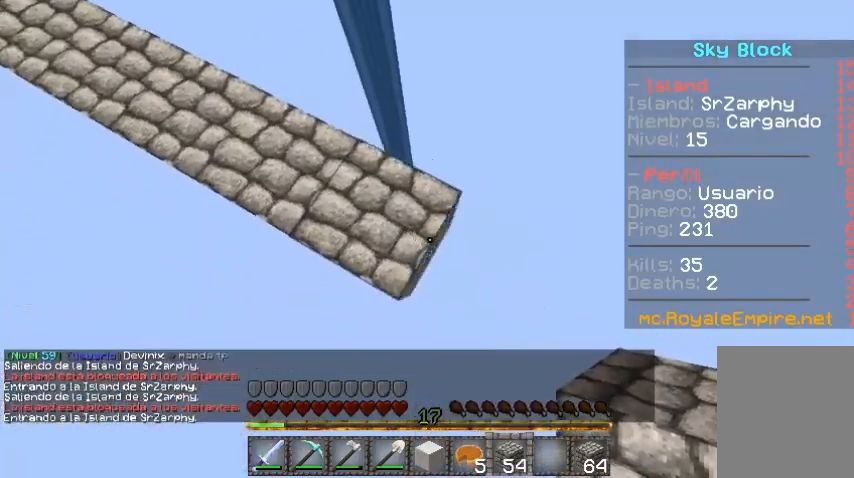
{"keys": ["d", "s"], "mouse": [], "events": [[233, "mouse_right", "down"], [233, "s", "down"], [333, "mouse_right", "up"]]}
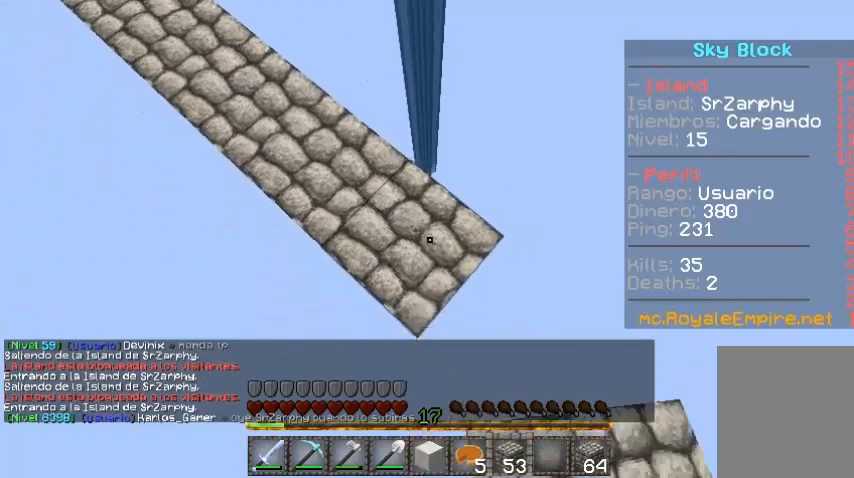
{"keys": ["d", "s"], "mouse": [], "events": [[300, "mouse_right", "down"], [400, "mouse_right", "up"]]}
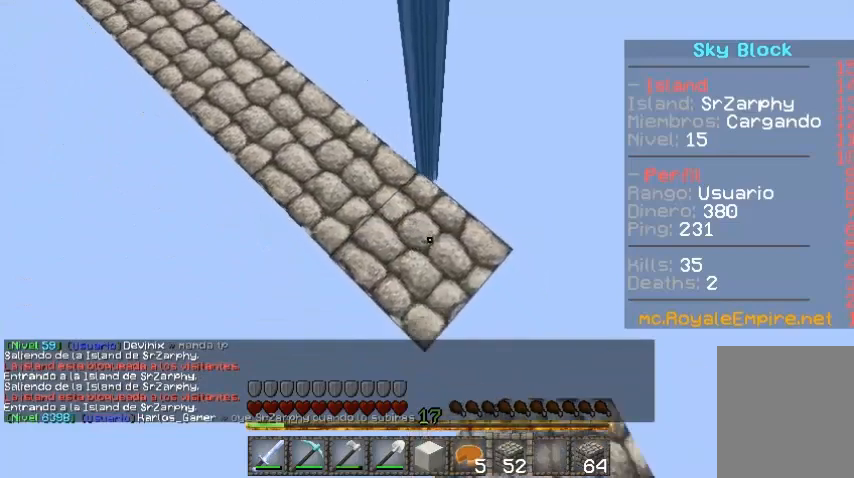
{"keys": ["d", "s"], "mouse": [], "events": [[400, "mouse_right", "down"], [433, "mouse_right", "up"]]}
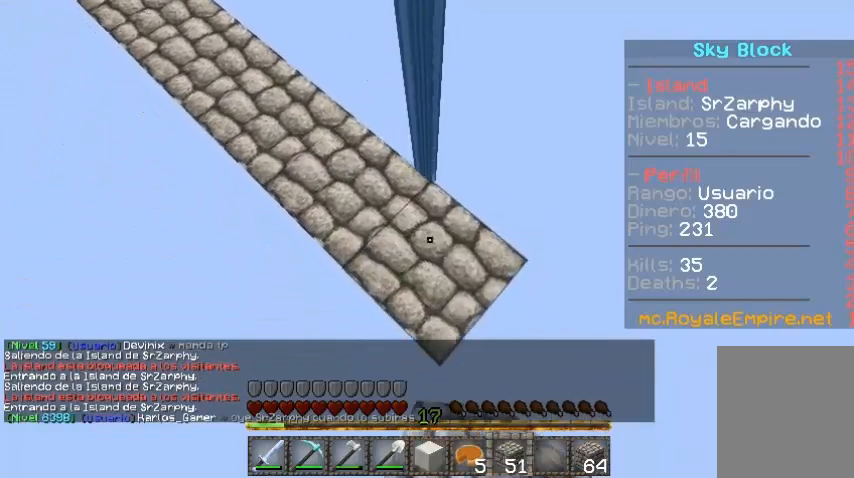
{"keys": ["s"], "mouse": [], "events": [[33, "d", "up"], [33, "s", "up"], [500, "s", "down"]]}
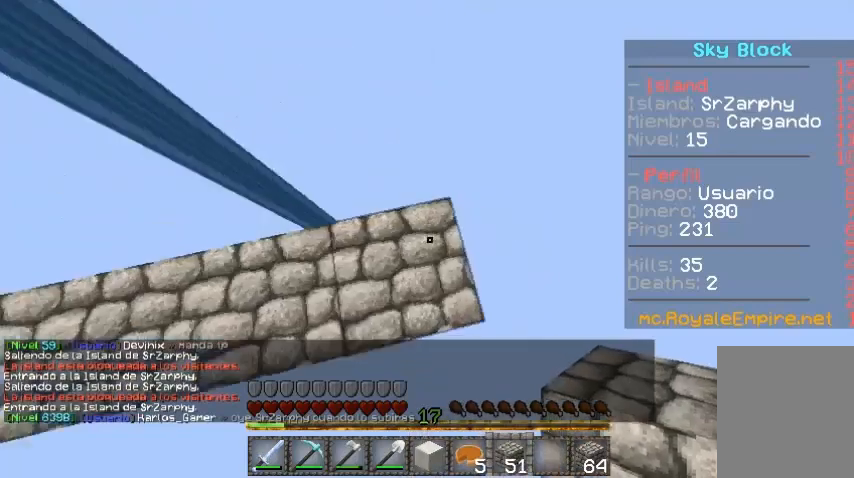
{"keys": ["d"], "mouse": [], "events": [[133, "d", "down"], [133, "s", "up"]]}
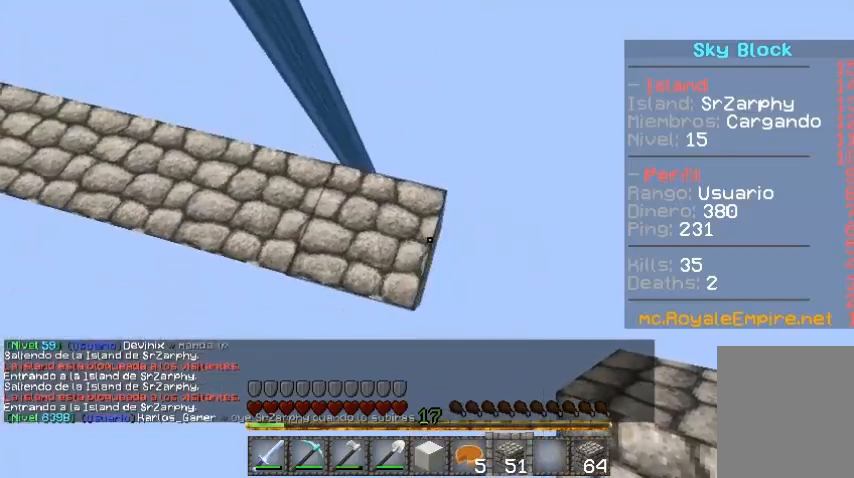
{"keys": [], "mouse": [], "events": [[33, "d", "up"], [233, "mouse_right", "down"], [333, "mouse_right", "up"]]}
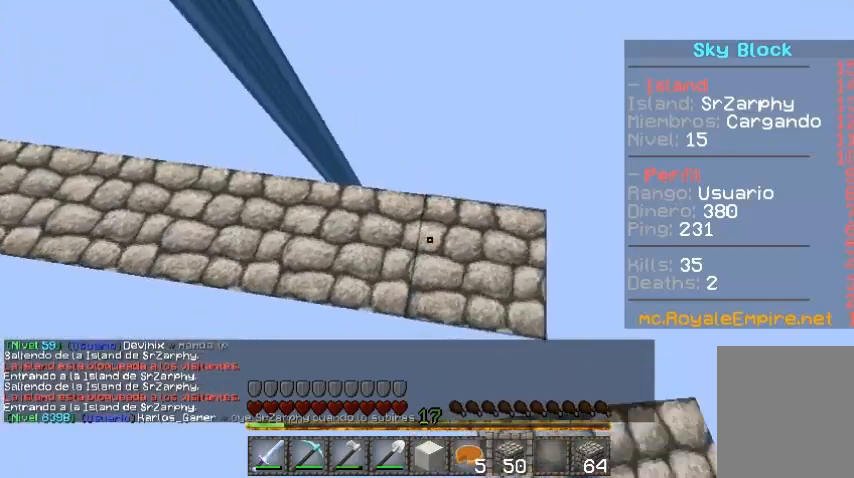
{"keys": ["d", "s"], "mouse": [], "events": [[100, "d", "down"], [333, "s", "down"]]}
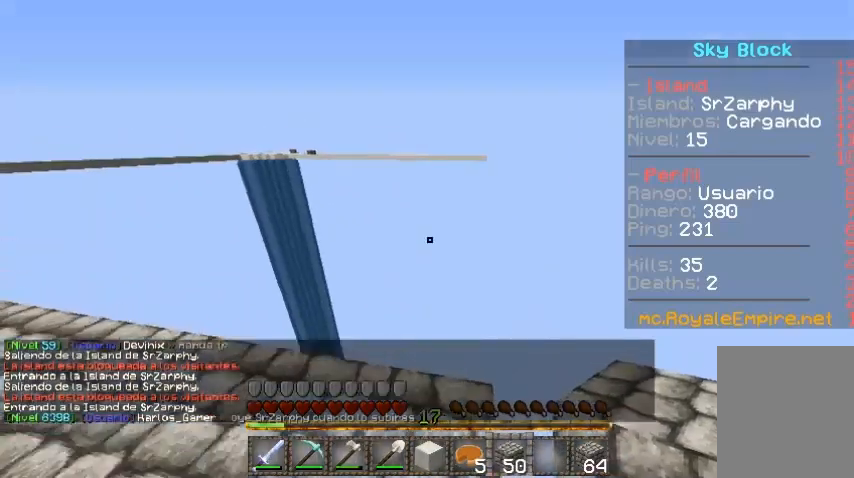
{"keys": [], "mouse": [], "events": [[200, "d", "up"], [200, "s", "up"]]}
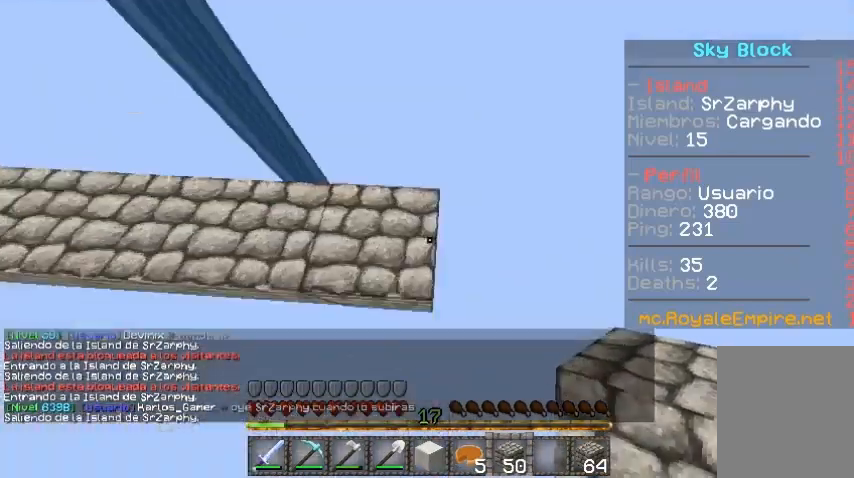
{"keys": [], "mouse": ["right"], "events": [[33, "d", "down"], [233, "d", "up"], [400, "mouse_right", "down"]]}
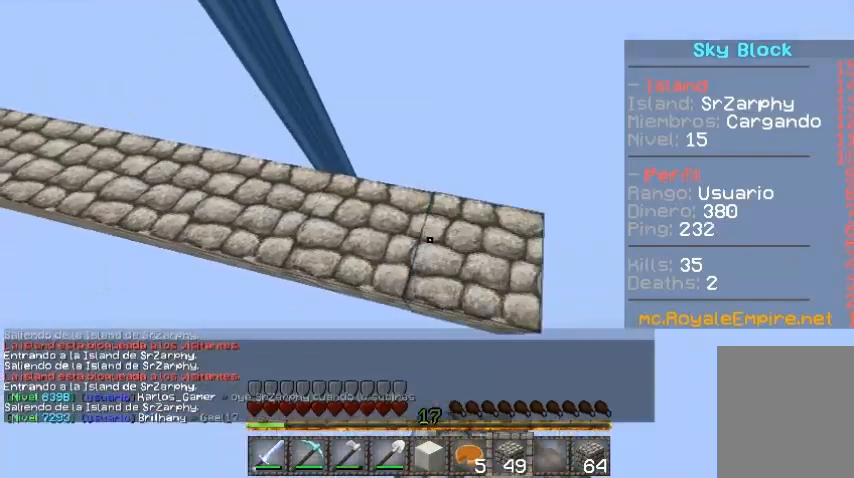
{"keys": ["d", "s"], "mouse": [], "events": [[33, "d", "down"], [33, "mouse_right", "up"], [400, "s", "down"]]}
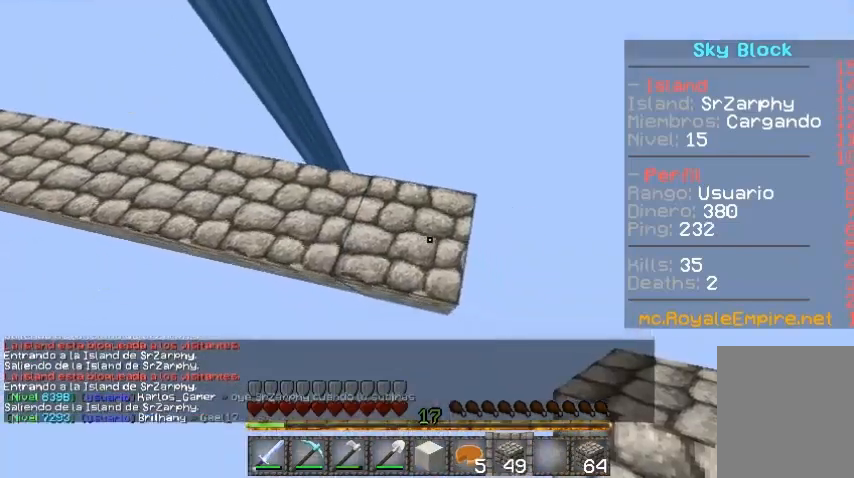
{"keys": [], "mouse": [], "events": [[133, "s", "up"], [300, "d", "up"], [400, "mouse_right", "down"], [500, "mouse_right", "up"]]}
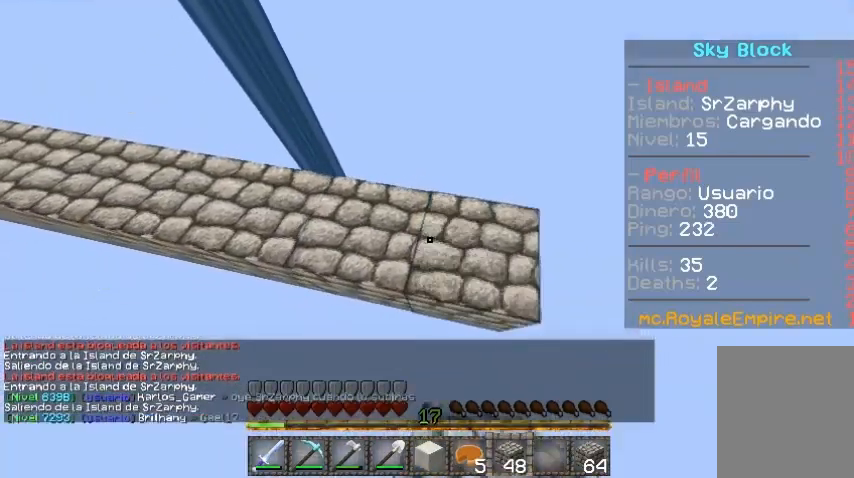
{"keys": ["d"], "mouse": [], "events": [[433, "d", "down"]]}
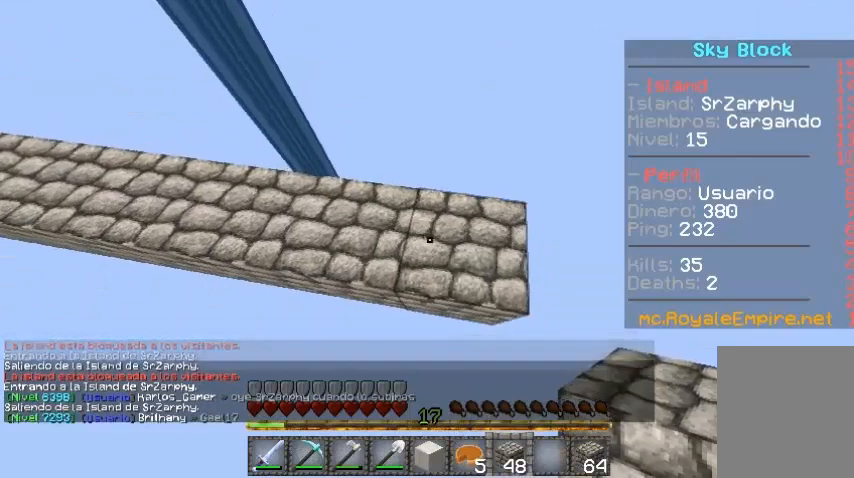
{"keys": ["d"], "mouse": [], "events": []}
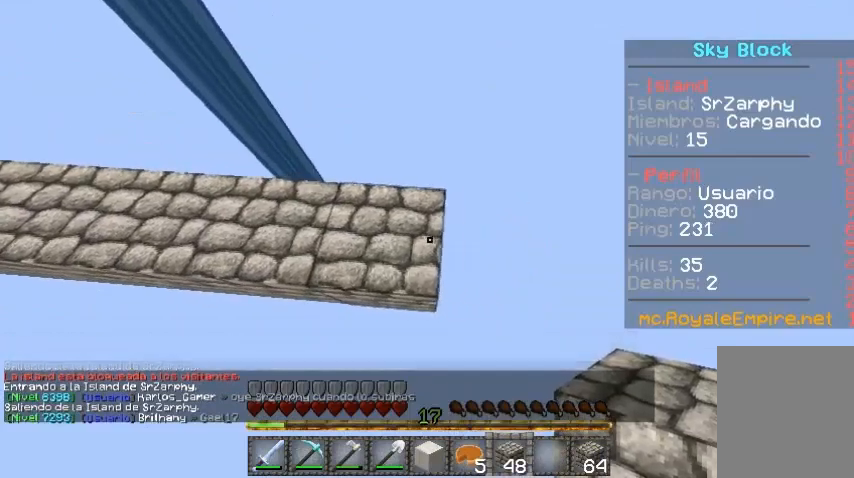
{"keys": [], "mouse": ["right"], "events": [[33, "d", "up"], [300, "d", "down"], [367, "d", "up"], [467, "mouse_right", "down"]]}
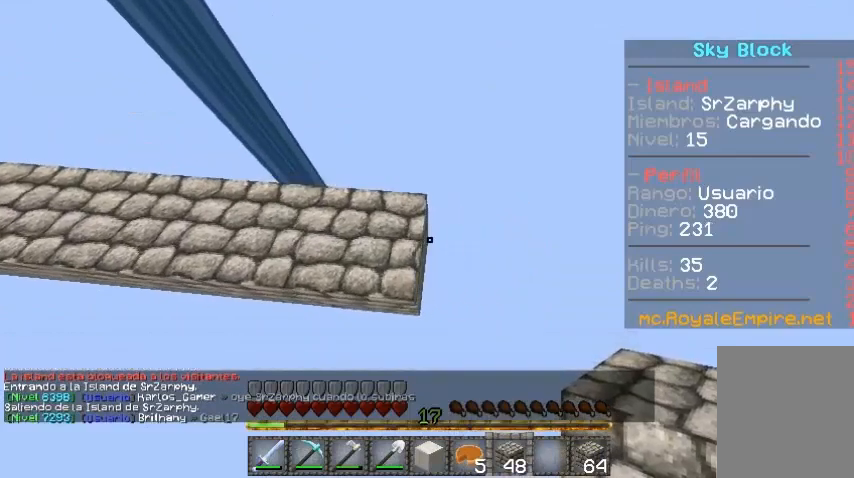
{"keys": [], "mouse": [], "events": [[100, "mouse_right", "up"], [333, "mouse_right", "down"], [433, "mouse_right", "up"]]}
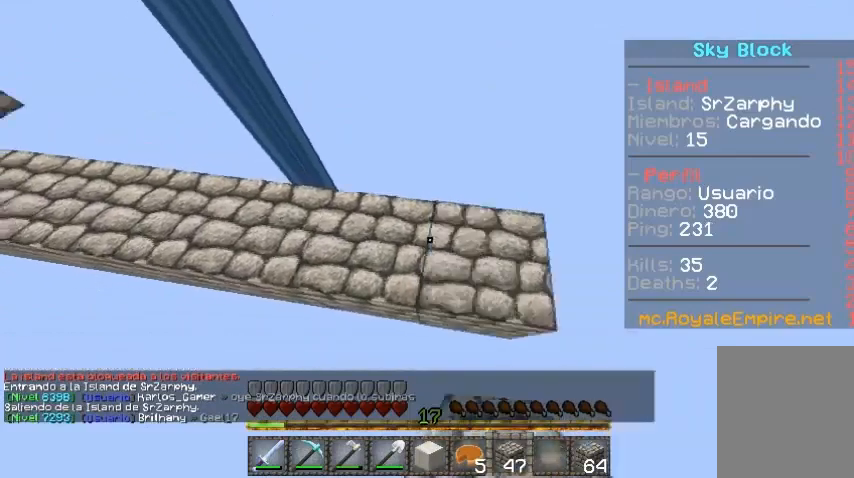
{"keys": ["d"], "mouse": [], "events": [[233, "d", "down"]]}
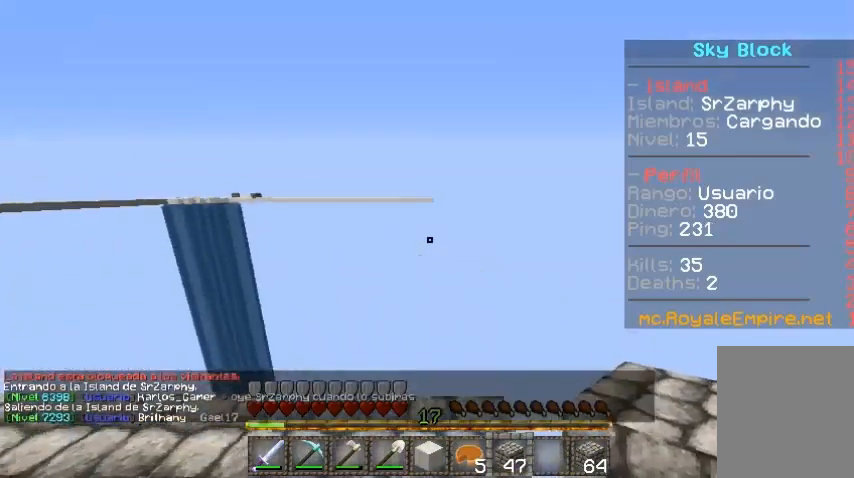
{"keys": ["d"], "mouse": [], "events": []}
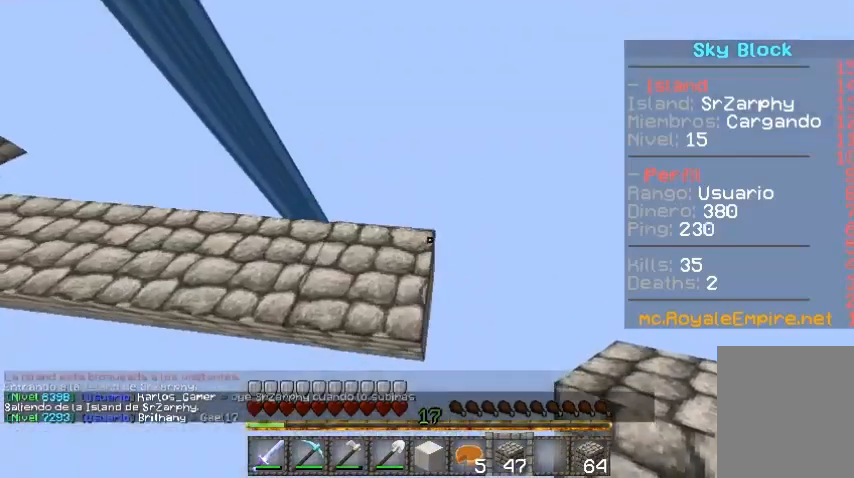
{"keys": [], "mouse": [], "events": [[100, "d", "up"]]}
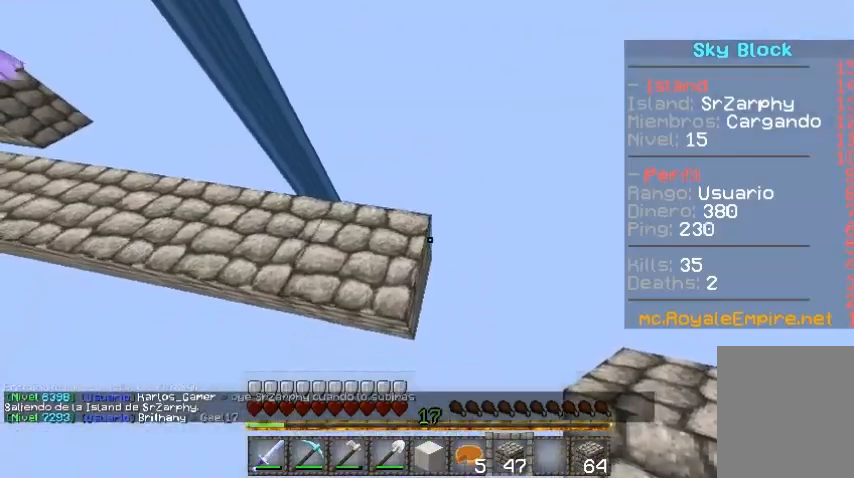
{"keys": [], "mouse": [], "events": [[33, "mouse_right", "down"], [133, "mouse_right", "up"]]}
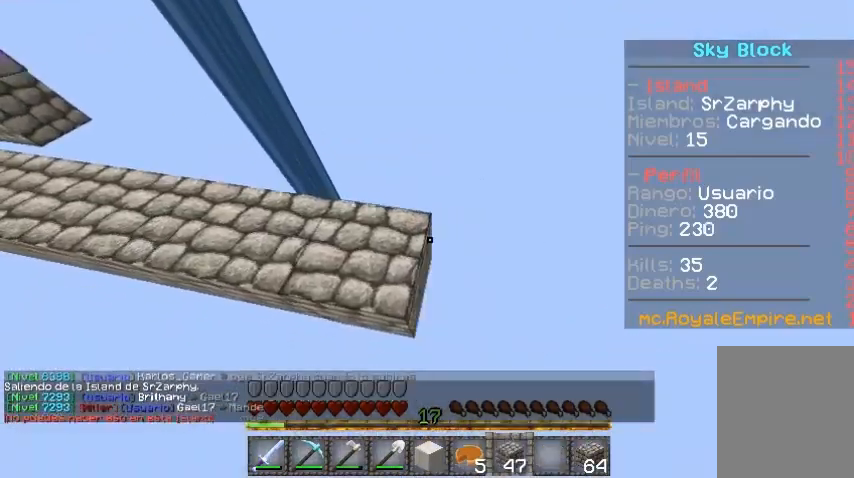
{"keys": [], "mouse": [], "events": []}
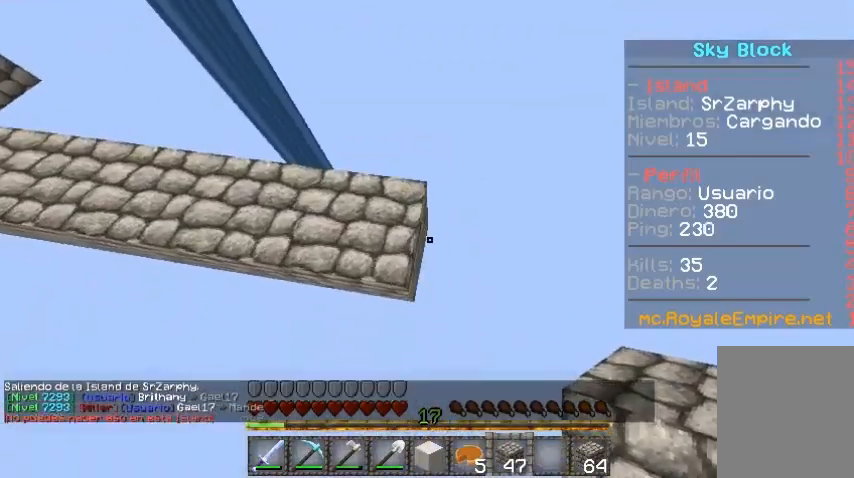
{"keys": ["w"], "mouse": [], "events": [[467, "w", "down"]]}
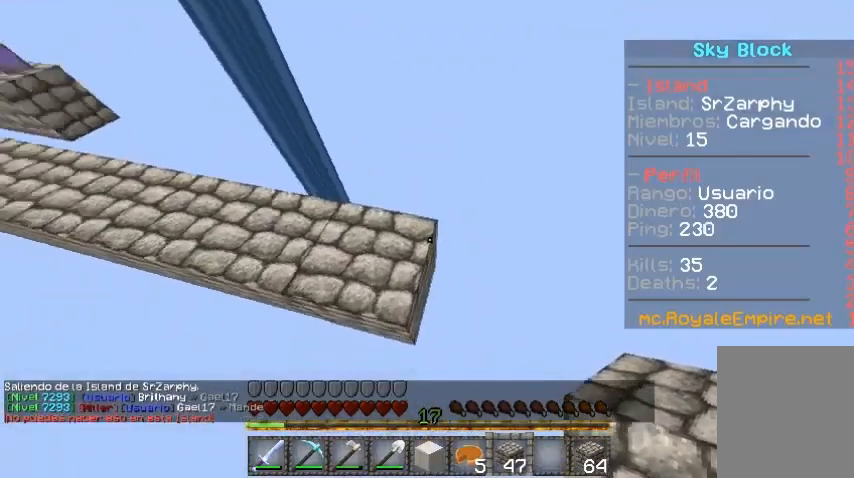
{"keys": ["w"], "mouse": [], "events": [[333, "d", "down"], [500, "d", "up"]]}
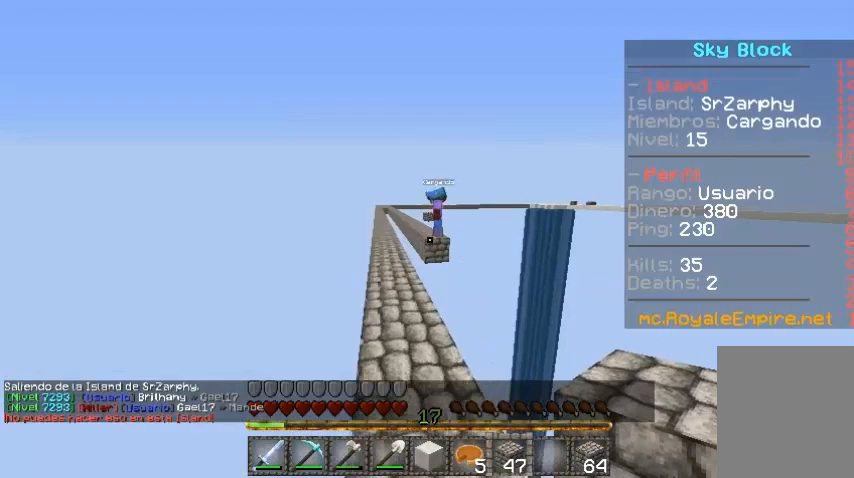
{"keys": [], "mouse": [], "events": [[100, "w", "up"]]}
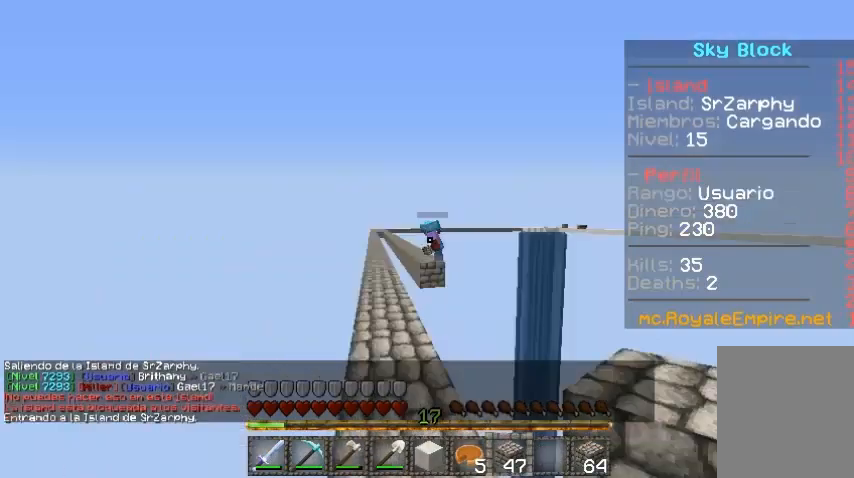
{"keys": ["d", "s"], "mouse": [], "events": [[100, "d", "down"], [300, "s", "down"]]}
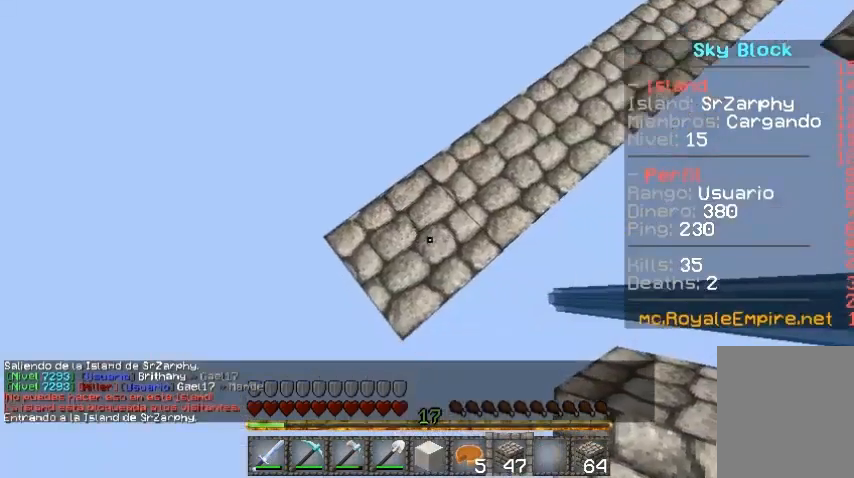
{"keys": ["d", "s"], "mouse": ["right"], "events": [[33, "d", "up"], [233, "d", "down"], [367, "mouse_right", "down"]]}